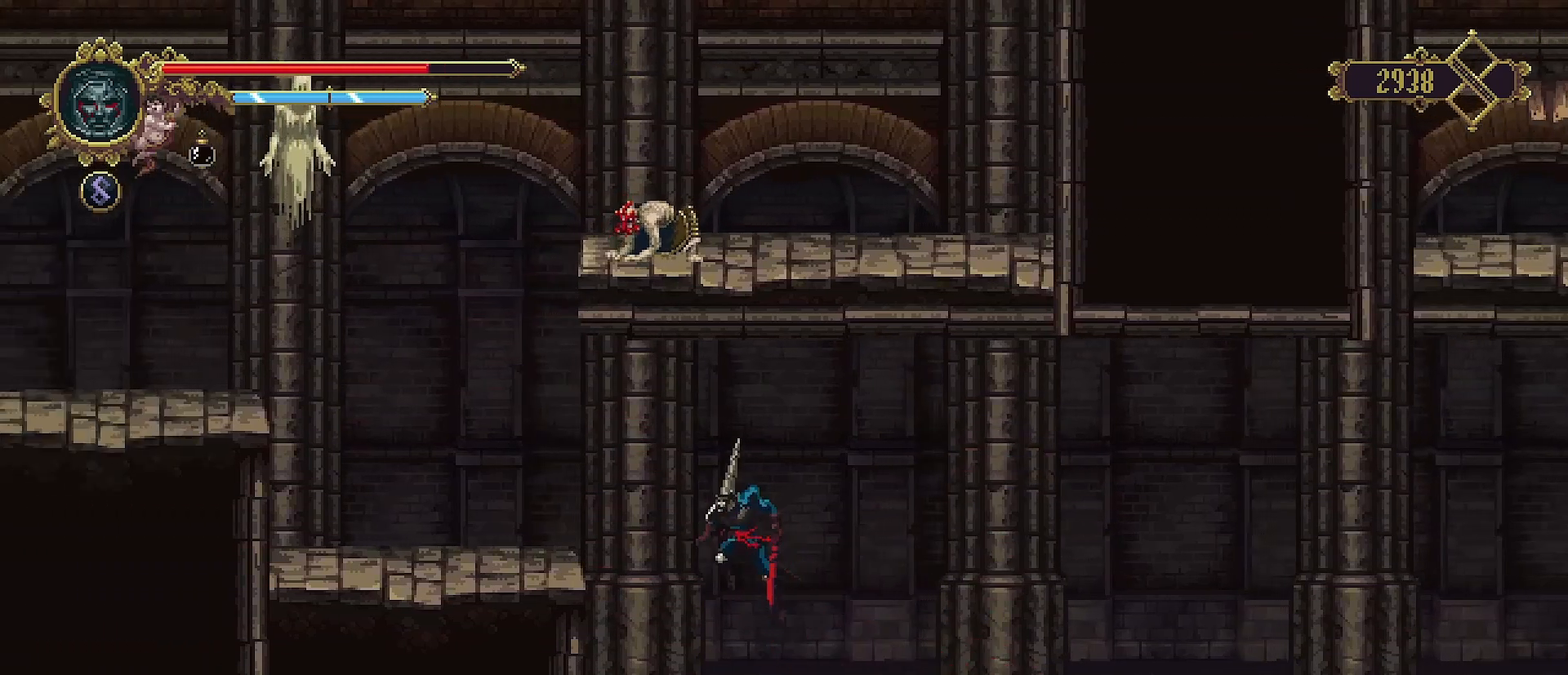
Gameplay with a controller (PlayStation layout); each line is a JSON object with the inputs held at the frame after it. "events" lists button and stick changes between this image and that frame as [ms after this image, input, new state], when the widget could be followed in between. Not read: L1.
{"buttons": [], "left_stick": "up-left", "right_stick": "center", "events": [[33, "SQUARE", "down"], [467, "SQUARE", "up"], [500, "CROSS", "up"]]}
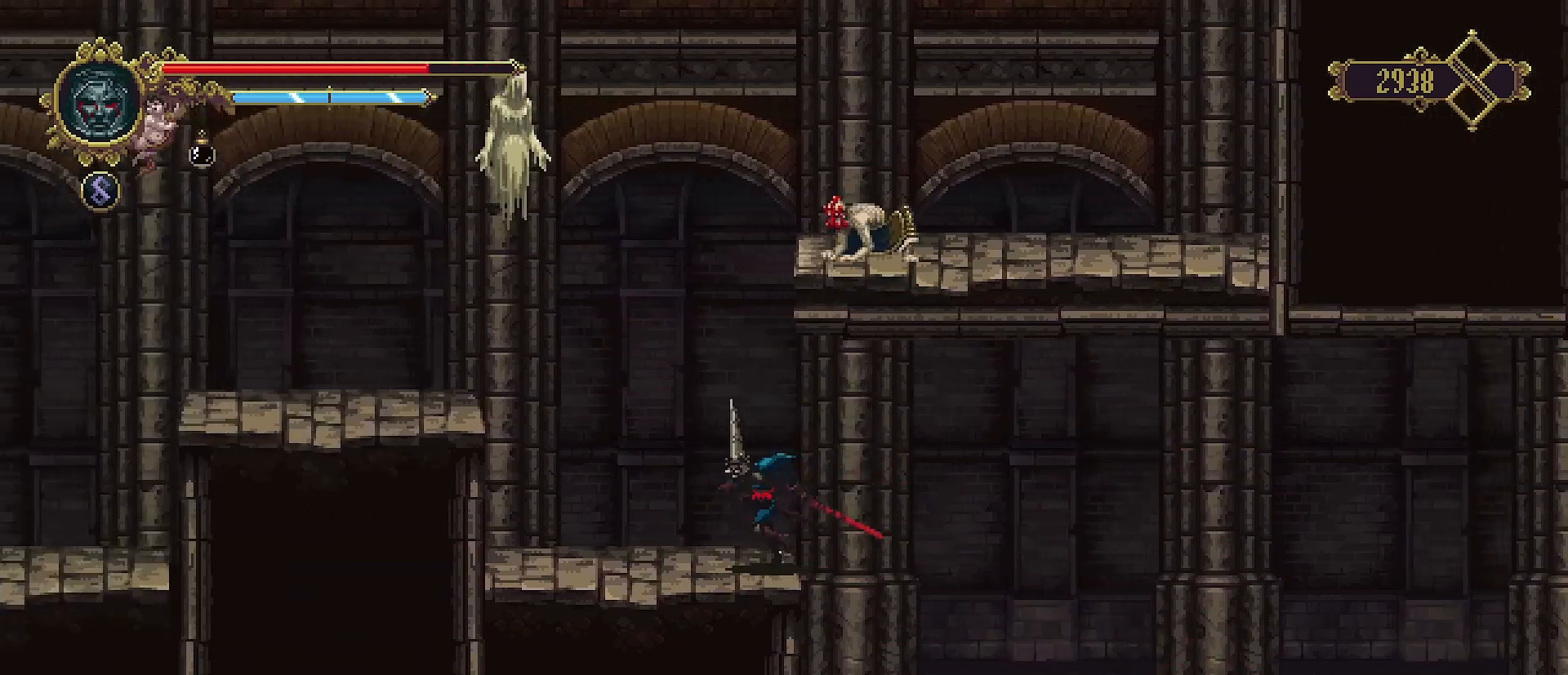
{"buttons": ["CROSS", "SQUARE"], "left_stick": "center", "right_stick": "center", "events": [[200, "CROSS", "down"], [200, "left_stick", "up-right"], [433, "SQUARE", "down"], [433, "left_stick", "center"]]}
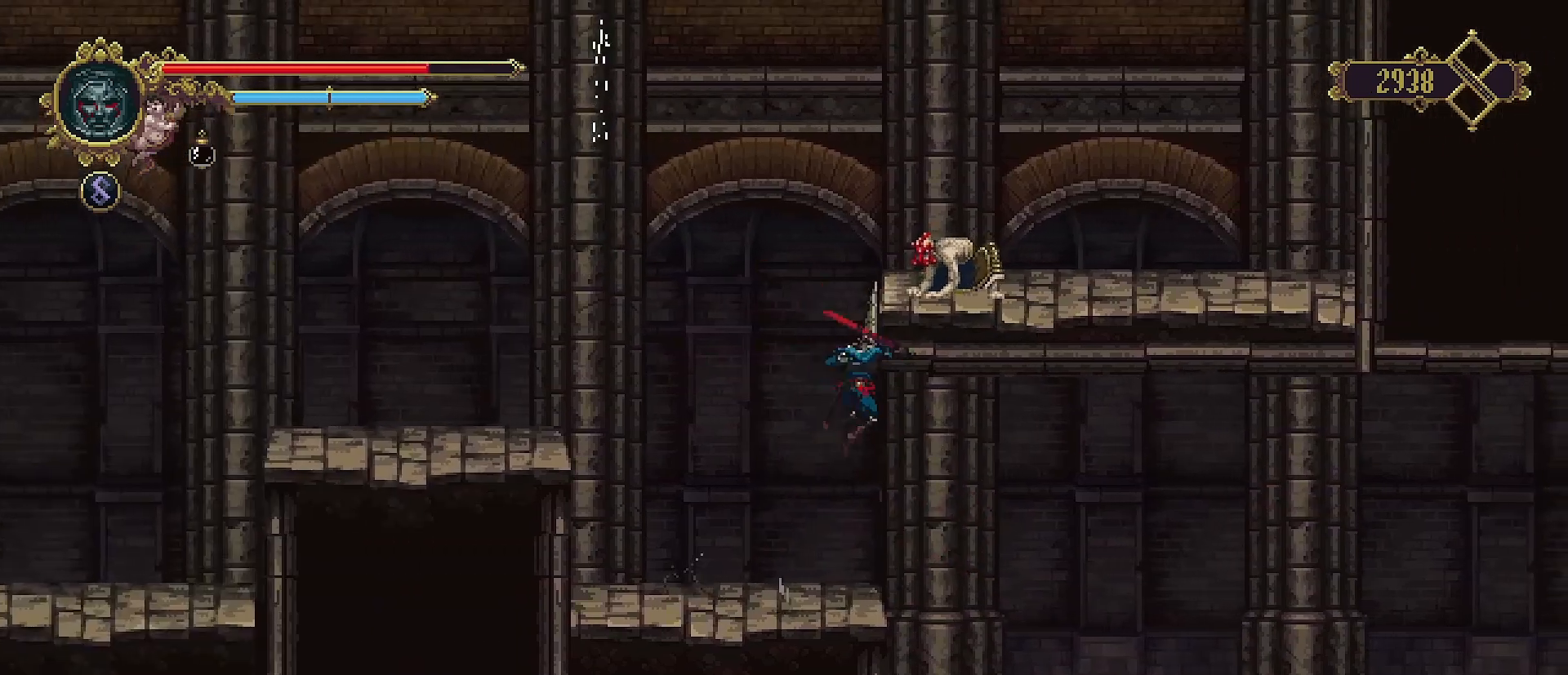
{"buttons": [], "left_stick": "center", "right_stick": "center", "events": [[133, "CROSS", "up"], [133, "SQUARE", "up"], [267, "SQUARE", "down"], [333, "SQUARE", "up"]]}
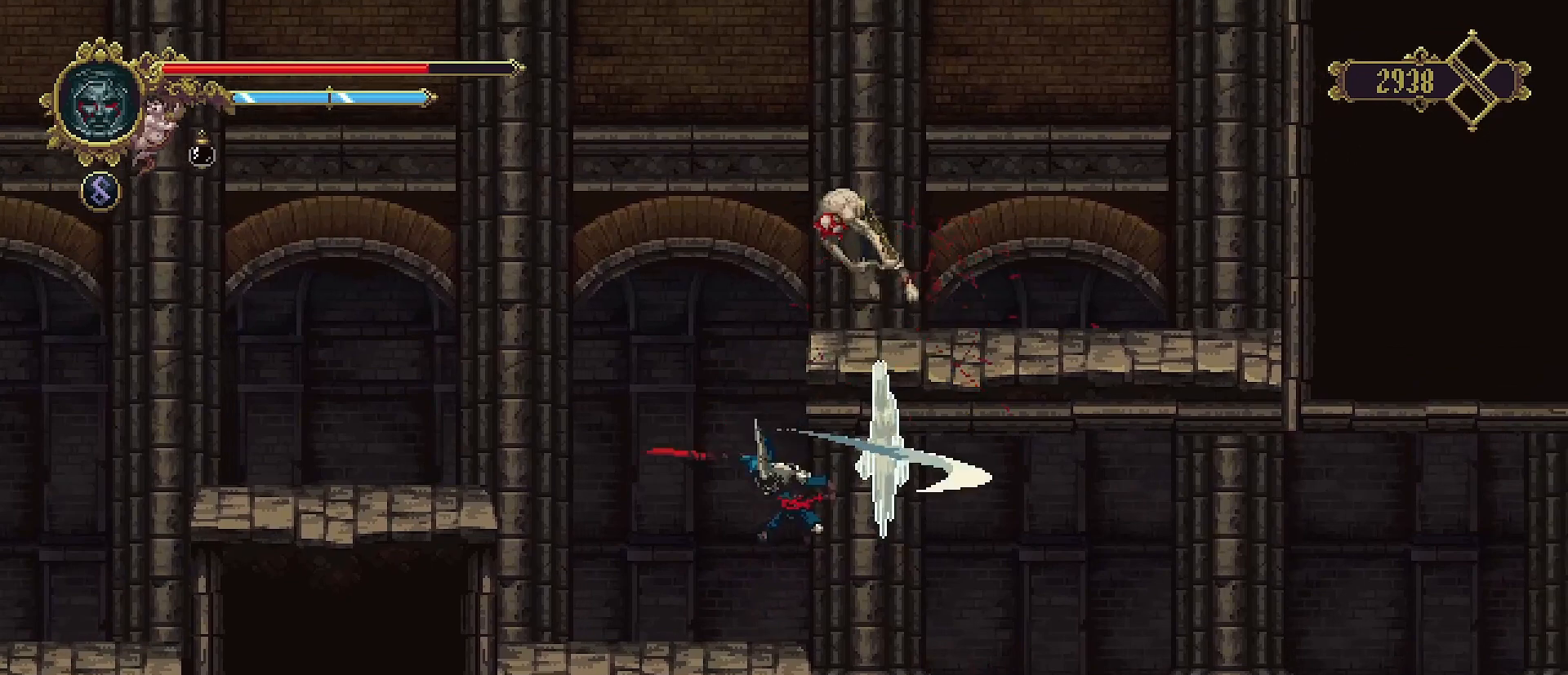
{"buttons": ["CROSS", "SQUARE"], "left_stick": "center", "right_stick": "center", "events": [[367, "CROSS", "down"], [467, "SQUARE", "down"]]}
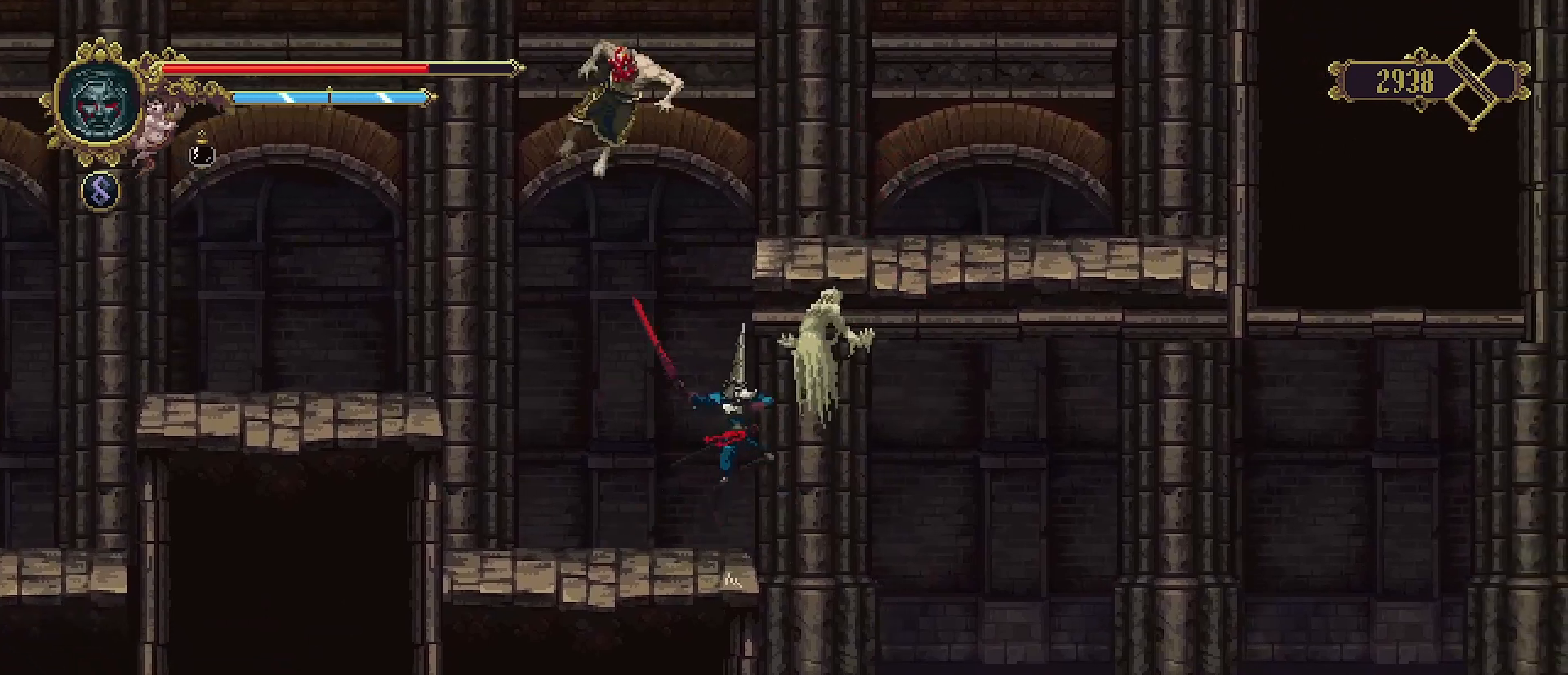
{"buttons": [], "left_stick": "center", "right_stick": "center", "events": [[33, "CROSS", "up"], [67, "SQUARE", "up"]]}
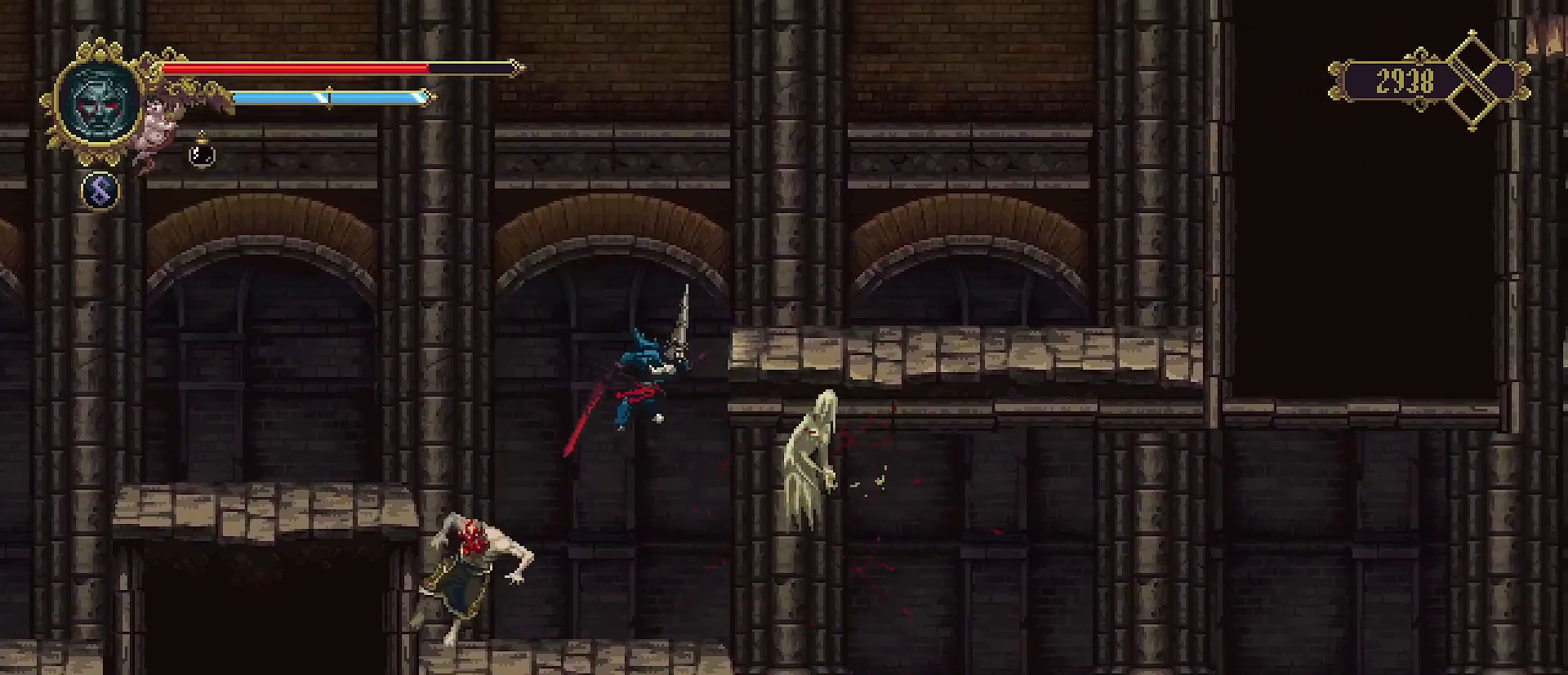
{"buttons": [], "left_stick": "left", "right_stick": "center", "events": [[433, "left_stick", "left"]]}
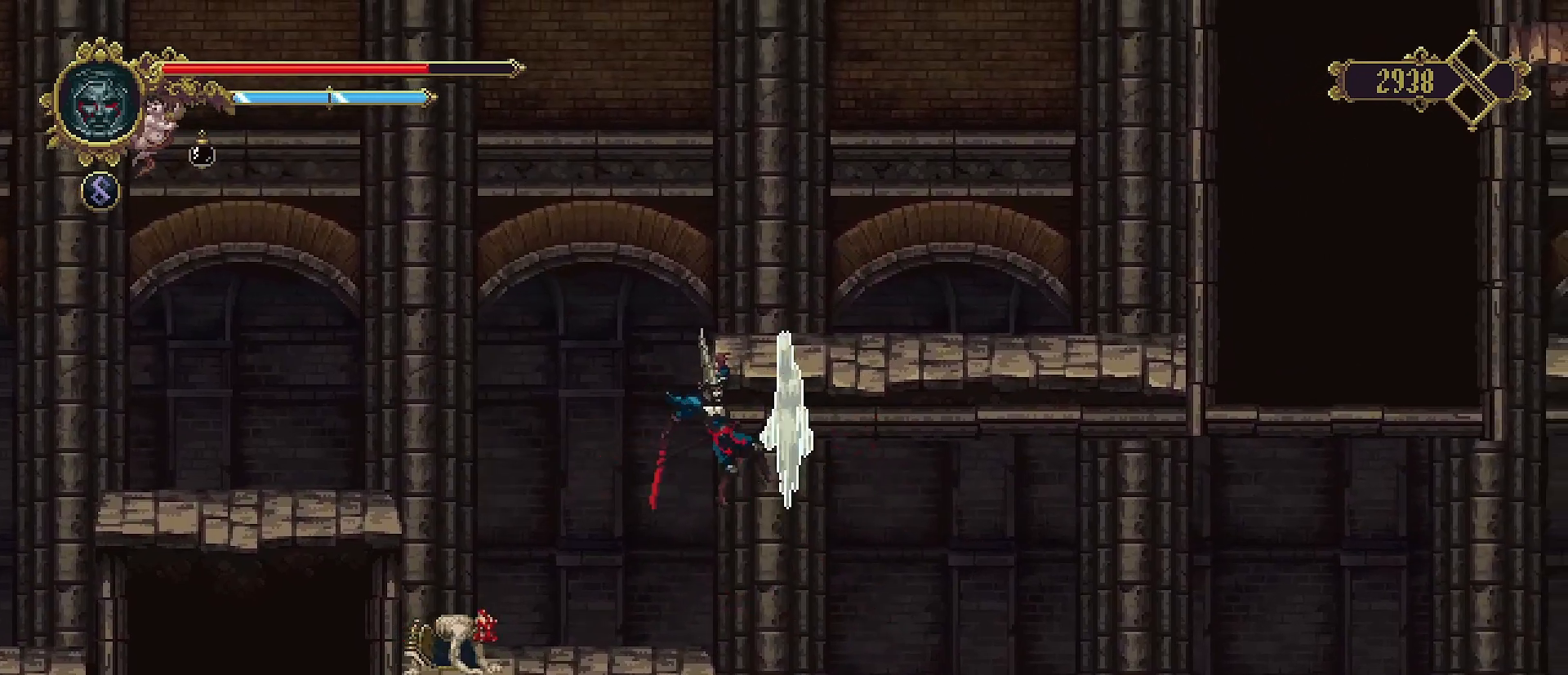
{"buttons": [], "left_stick": "right", "right_stick": "center", "events": [[67, "left_stick", "up-right"], [367, "left_stick", "right"]]}
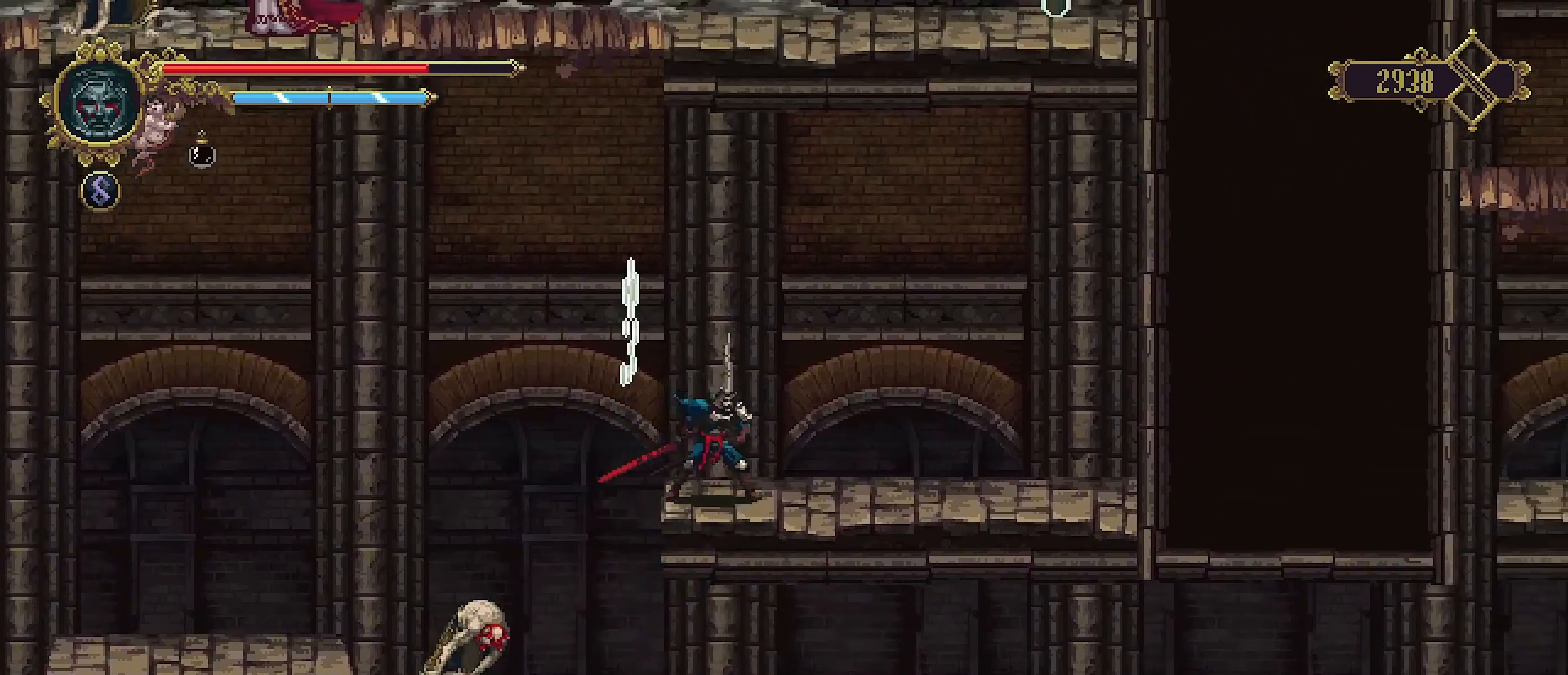
{"buttons": [], "left_stick": "center", "right_stick": "center", "events": [[167, "left_stick", "up-left"], [333, "left_stick", "center"], [367, "SQUARE", "down"], [433, "SQUARE", "up"]]}
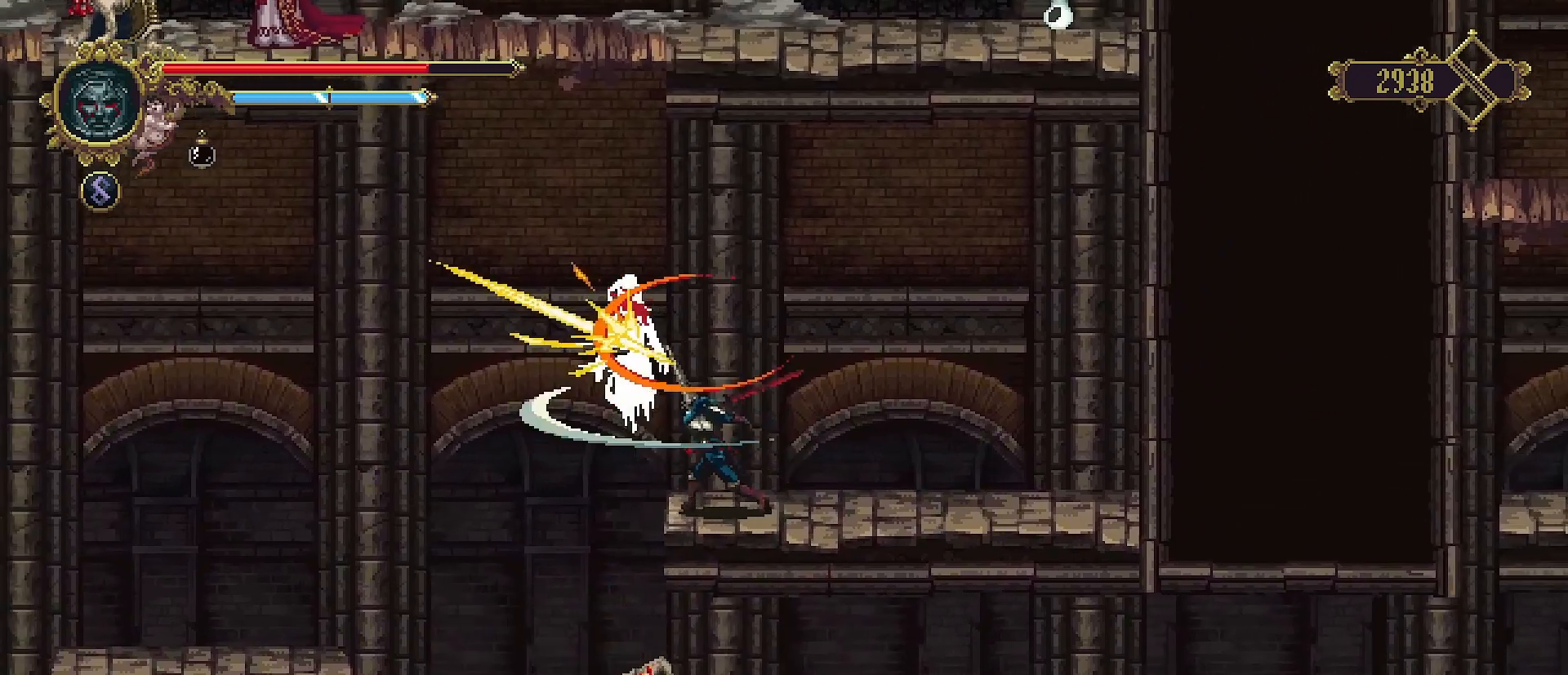
{"buttons": [], "left_stick": "center", "right_stick": "center", "events": [[67, "SQUARE", "down"], [100, "SQUARE", "up"]]}
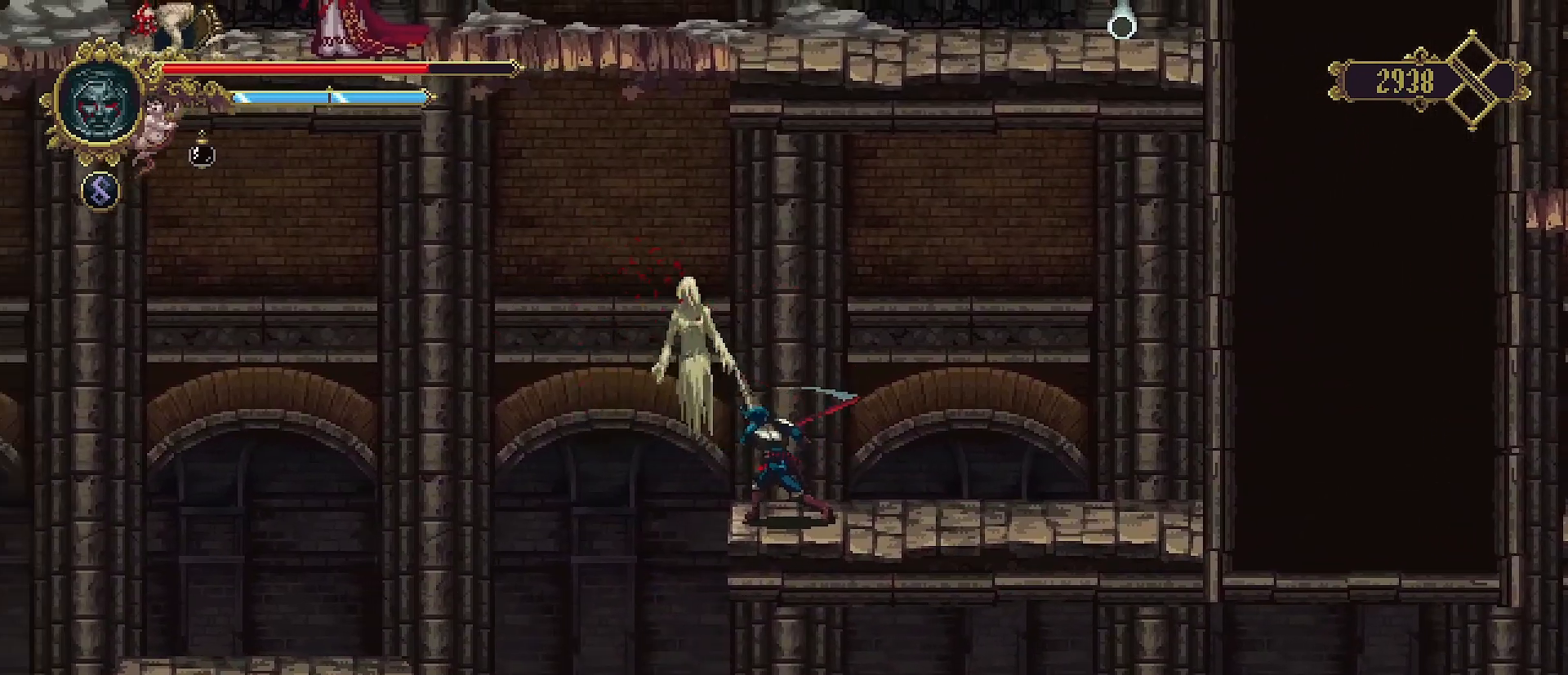
{"buttons": [], "left_stick": "left", "right_stick": "center", "events": [[400, "left_stick", "left"]]}
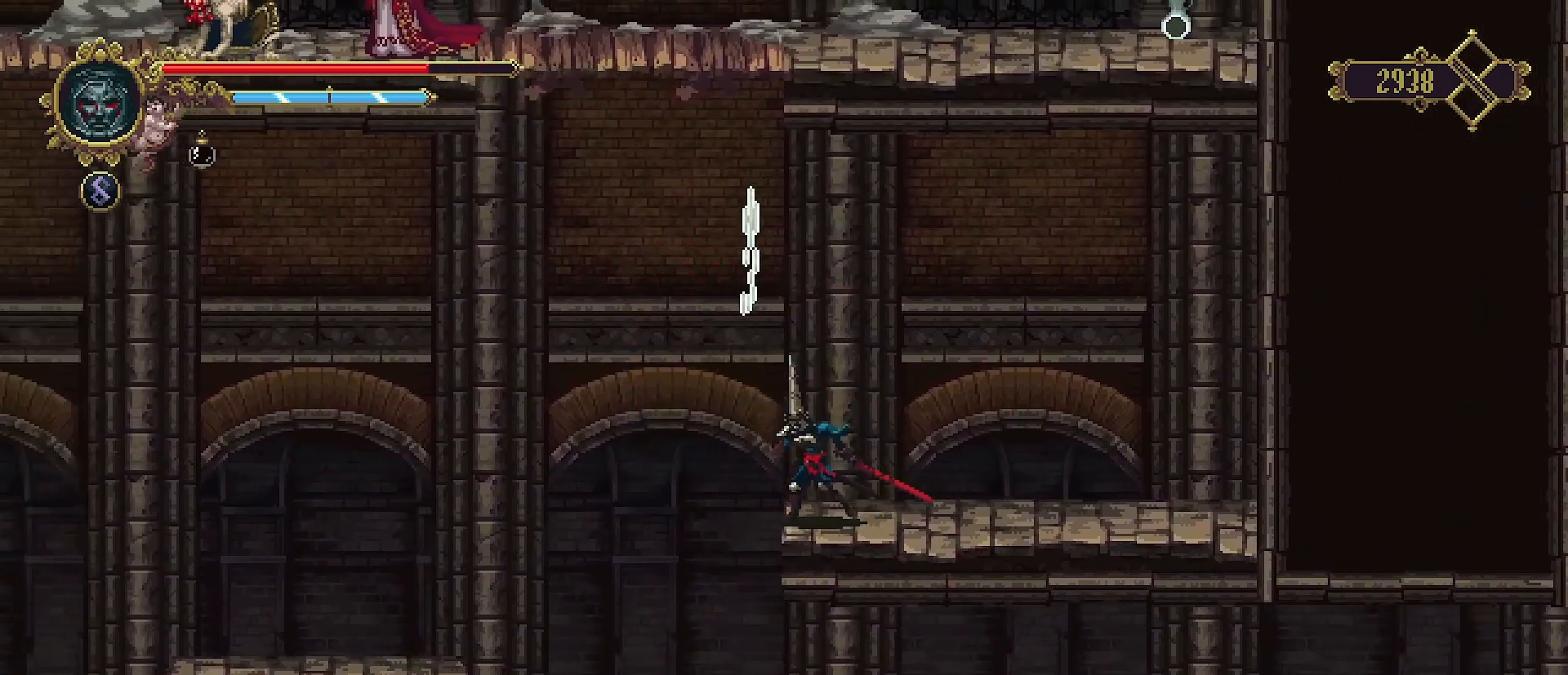
{"buttons": ["SQUARE"], "left_stick": "right", "right_stick": "center", "events": [[367, "left_stick", "right"], [433, "SQUARE", "down"]]}
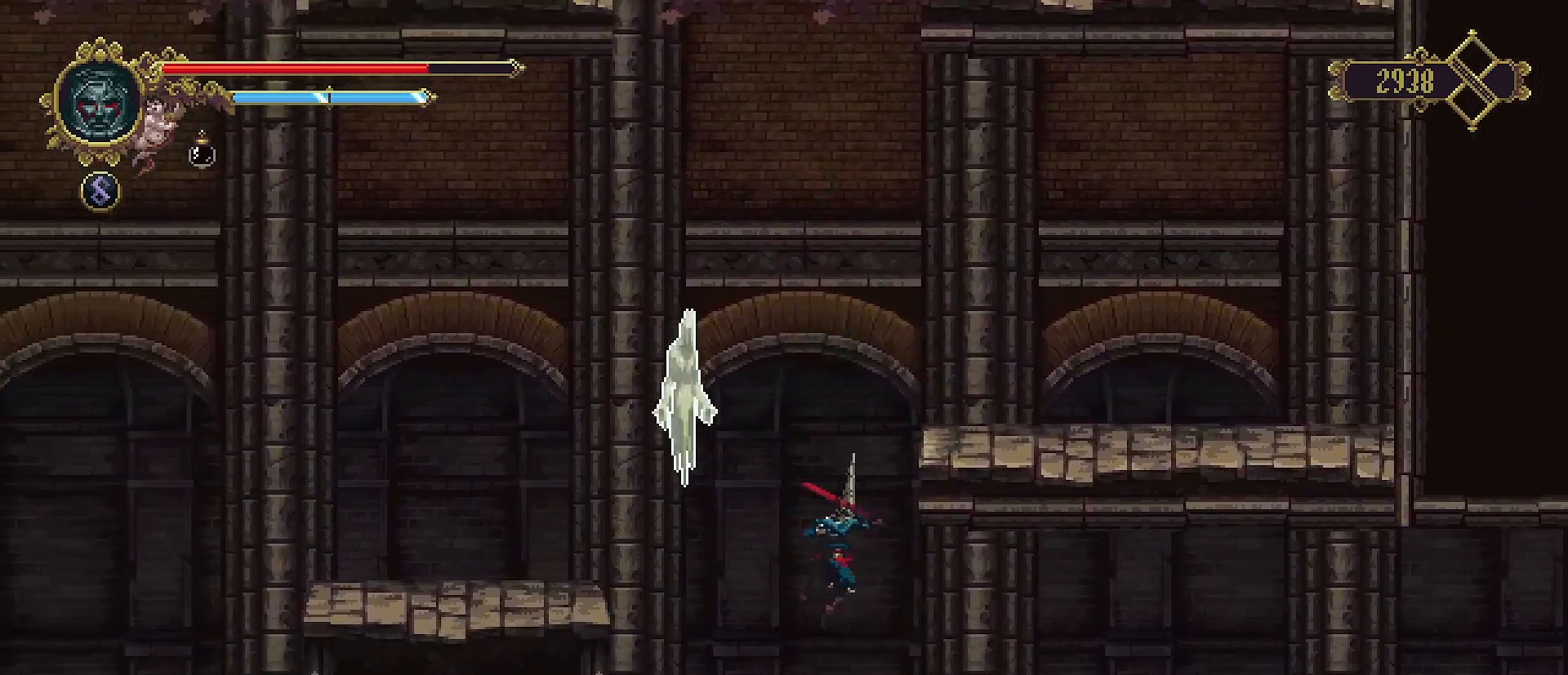
{"buttons": [], "left_stick": "left", "right_stick": "center", "events": [[33, "left_stick", "center"], [67, "SQUARE", "up"], [167, "left_stick", "left"]]}
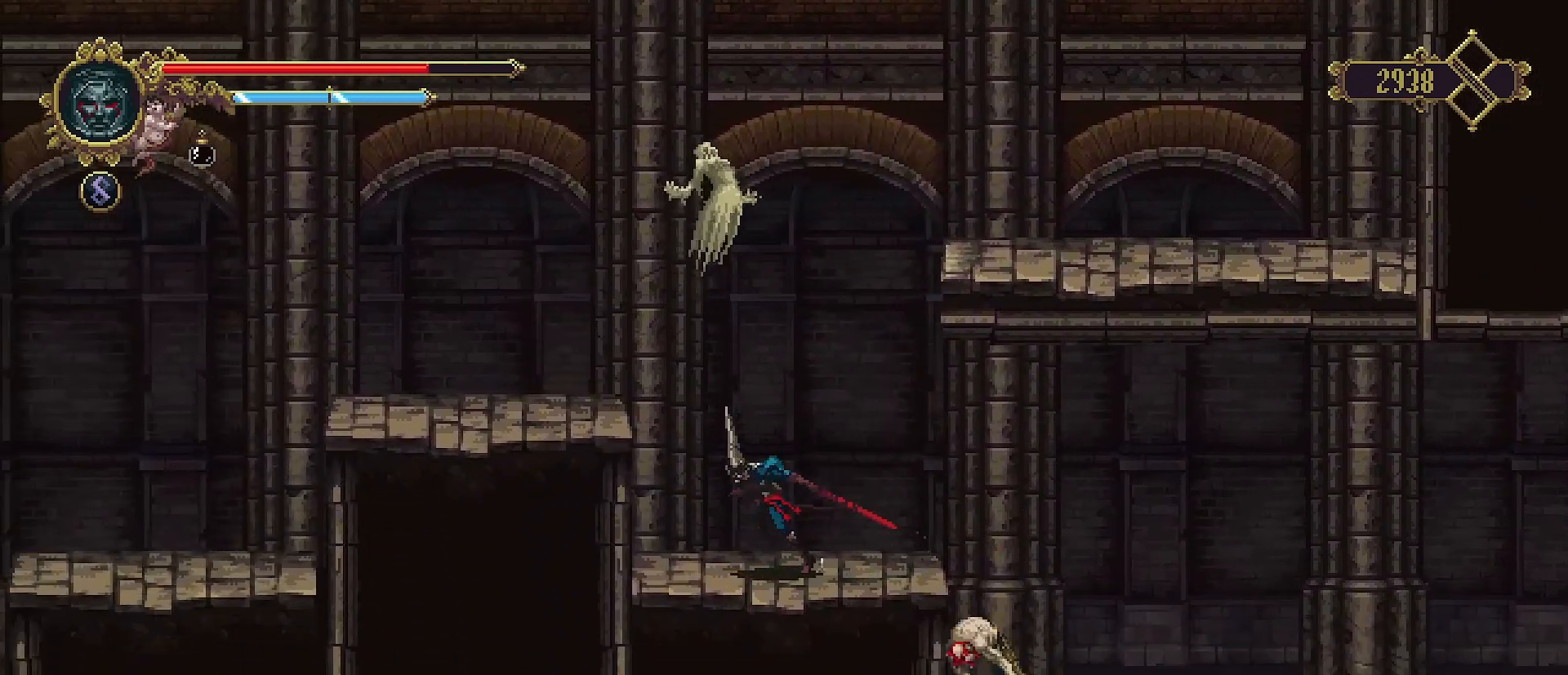
{"buttons": [], "left_stick": "up", "right_stick": "center", "events": [[200, "left_stick", "up"], [233, "SQUARE", "down"], [333, "SQUARE", "up"]]}
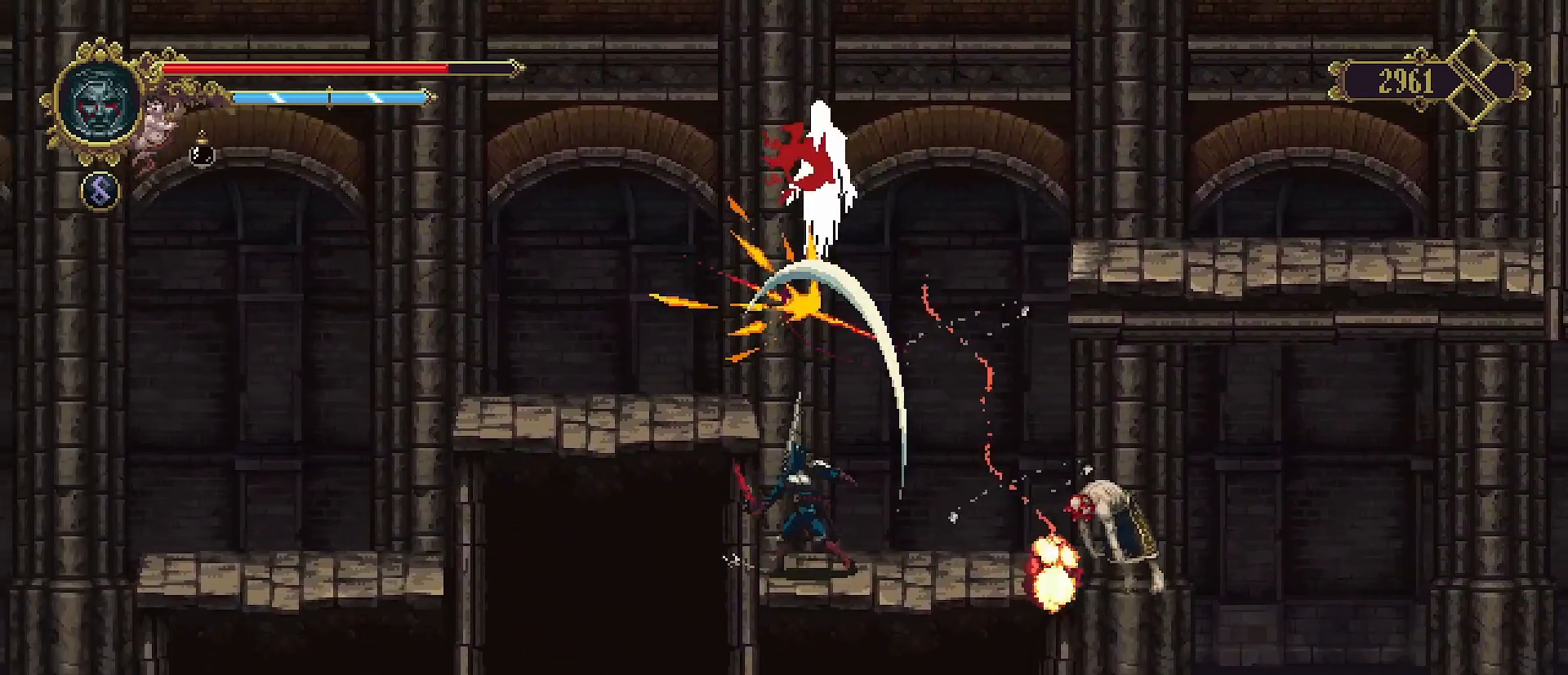
{"buttons": [], "left_stick": "center", "right_stick": "center", "events": [[200, "left_stick", "right"], [467, "left_stick", "center"]]}
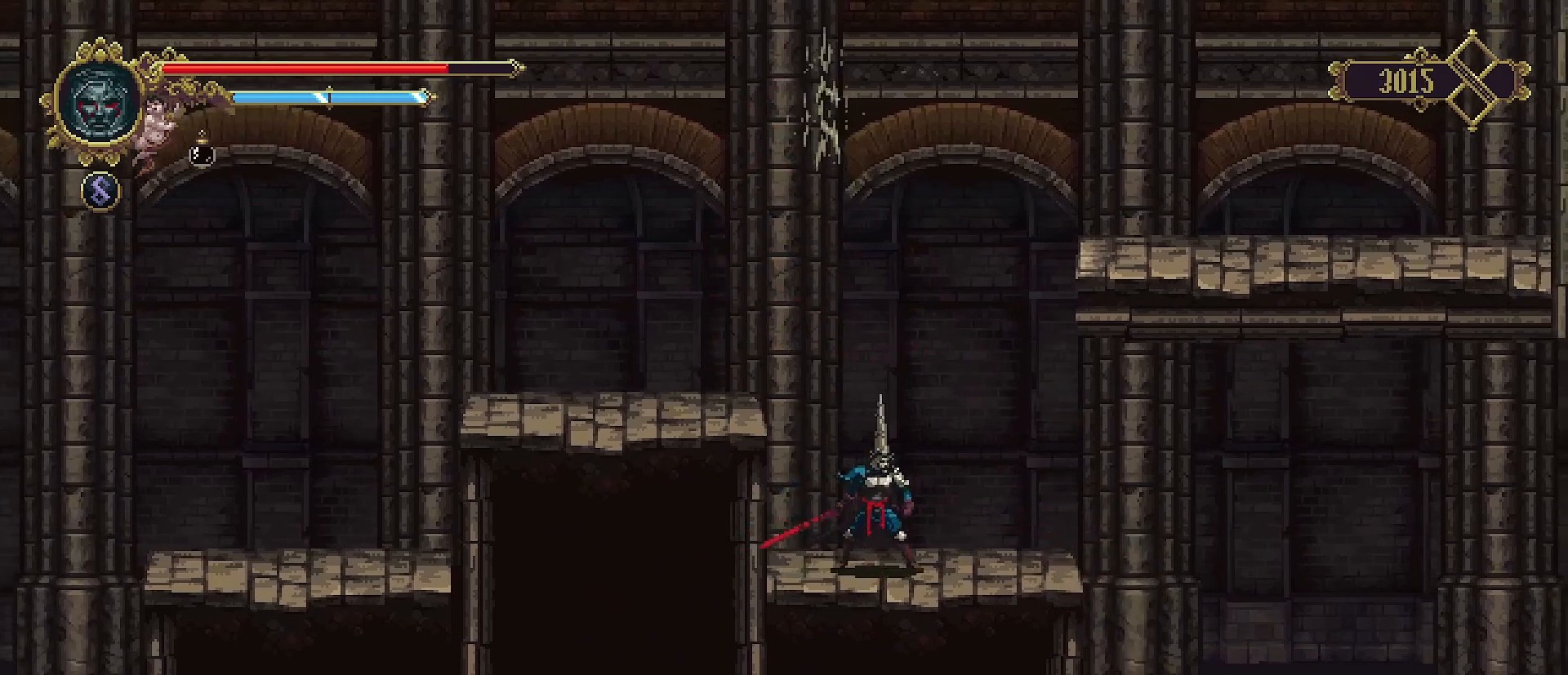
{"buttons": [], "left_stick": "center", "right_stick": "center", "events": [[33, "SQUARE", "down"], [133, "SQUARE", "up"]]}
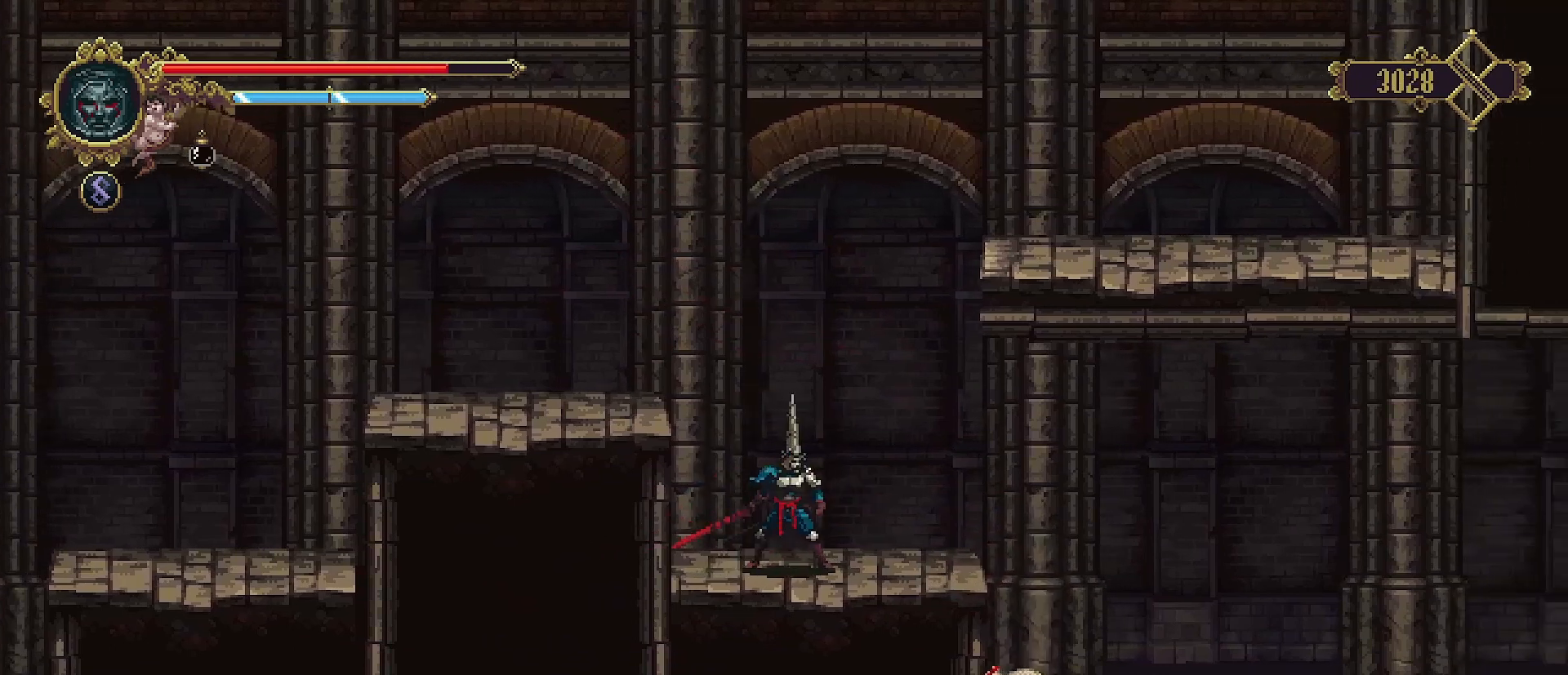
{"buttons": [], "left_stick": "down", "right_stick": "center", "events": [[33, "left_stick", "right"], [200, "left_stick", "down"], [367, "SQUARE", "down"], [467, "SQUARE", "up"]]}
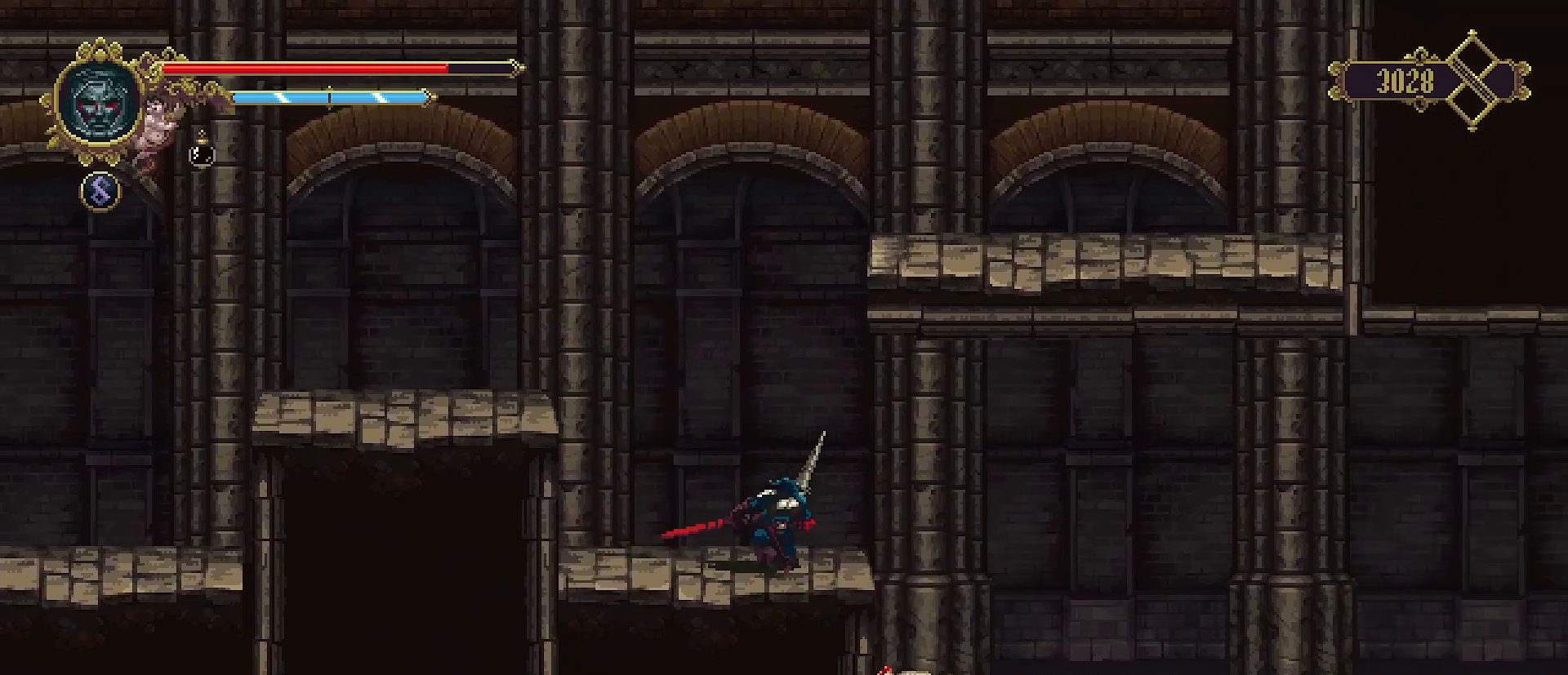
{"buttons": [], "left_stick": "down", "right_stick": "center", "events": []}
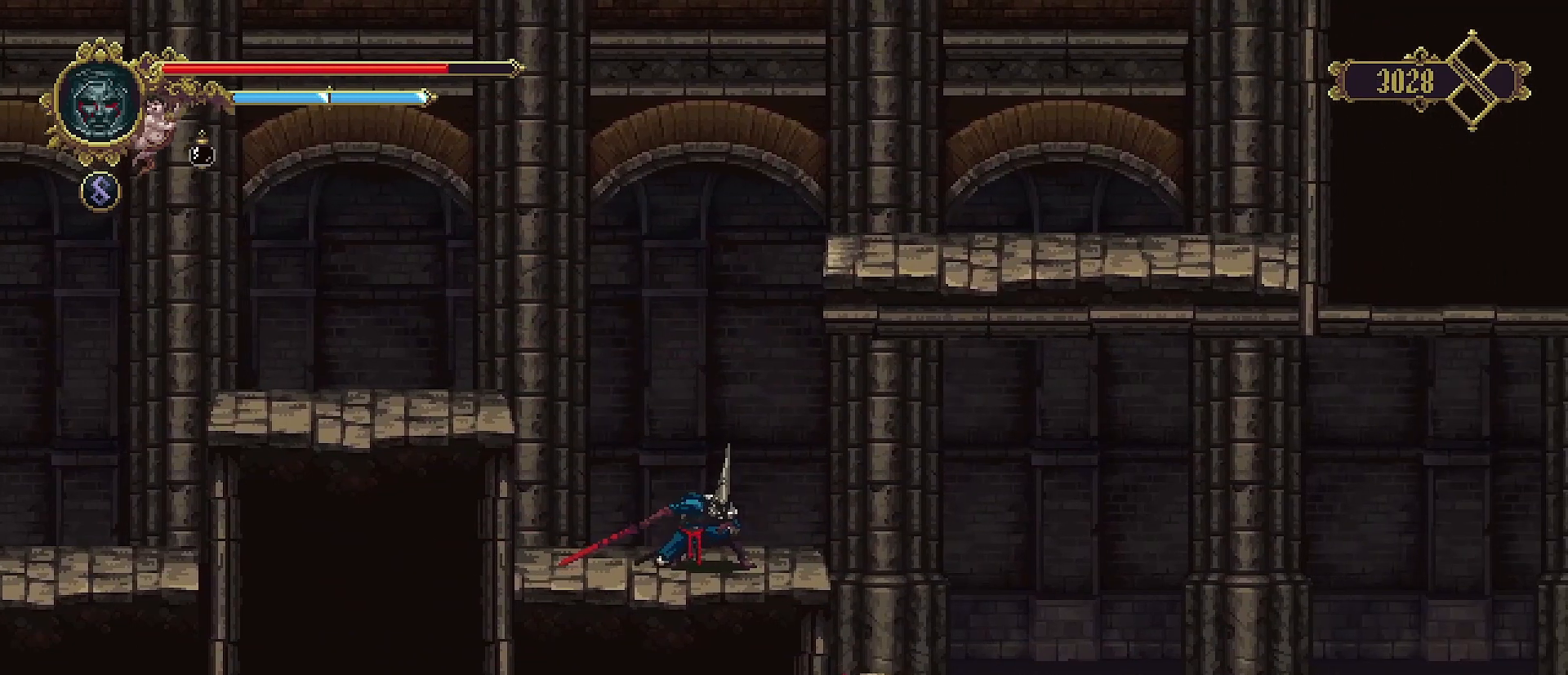
{"buttons": [], "left_stick": "left", "right_stick": "center", "events": [[133, "left_stick", "right"], [333, "left_stick", "left"]]}
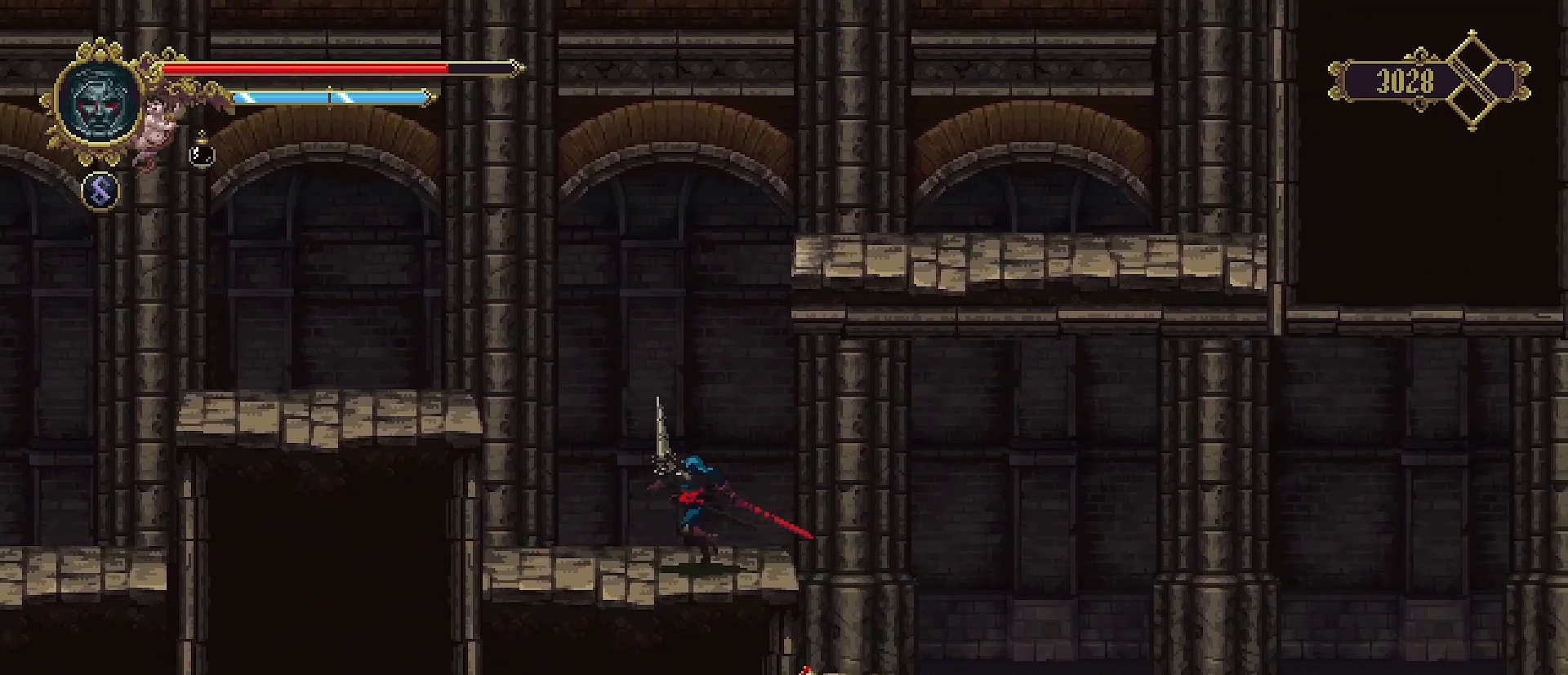
{"buttons": [], "left_stick": "center", "right_stick": "center", "events": [[167, "left_stick", "right"], [333, "left_stick", "center"]]}
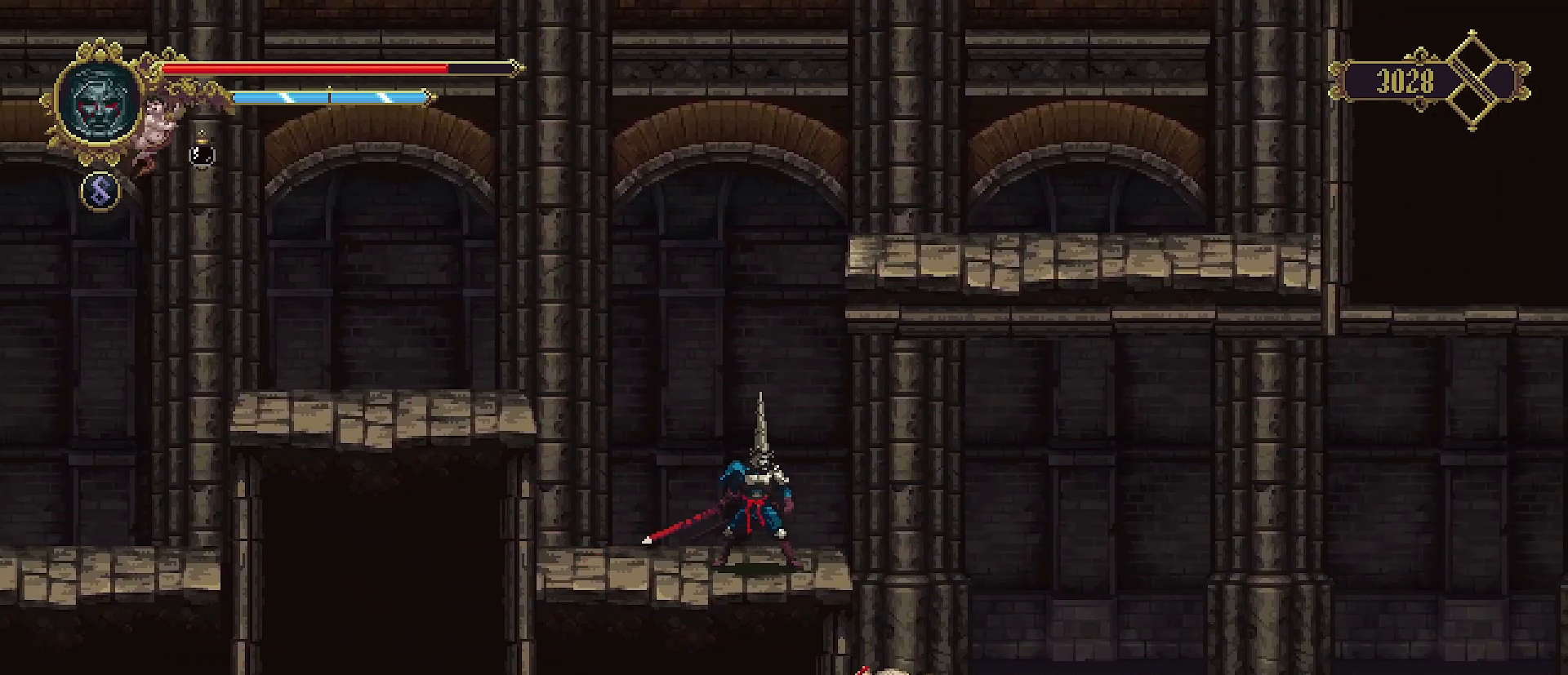
{"buttons": ["CROSS"], "left_stick": "right", "right_stick": "center", "events": [[233, "left_stick", "right"], [400, "CROSS", "down"]]}
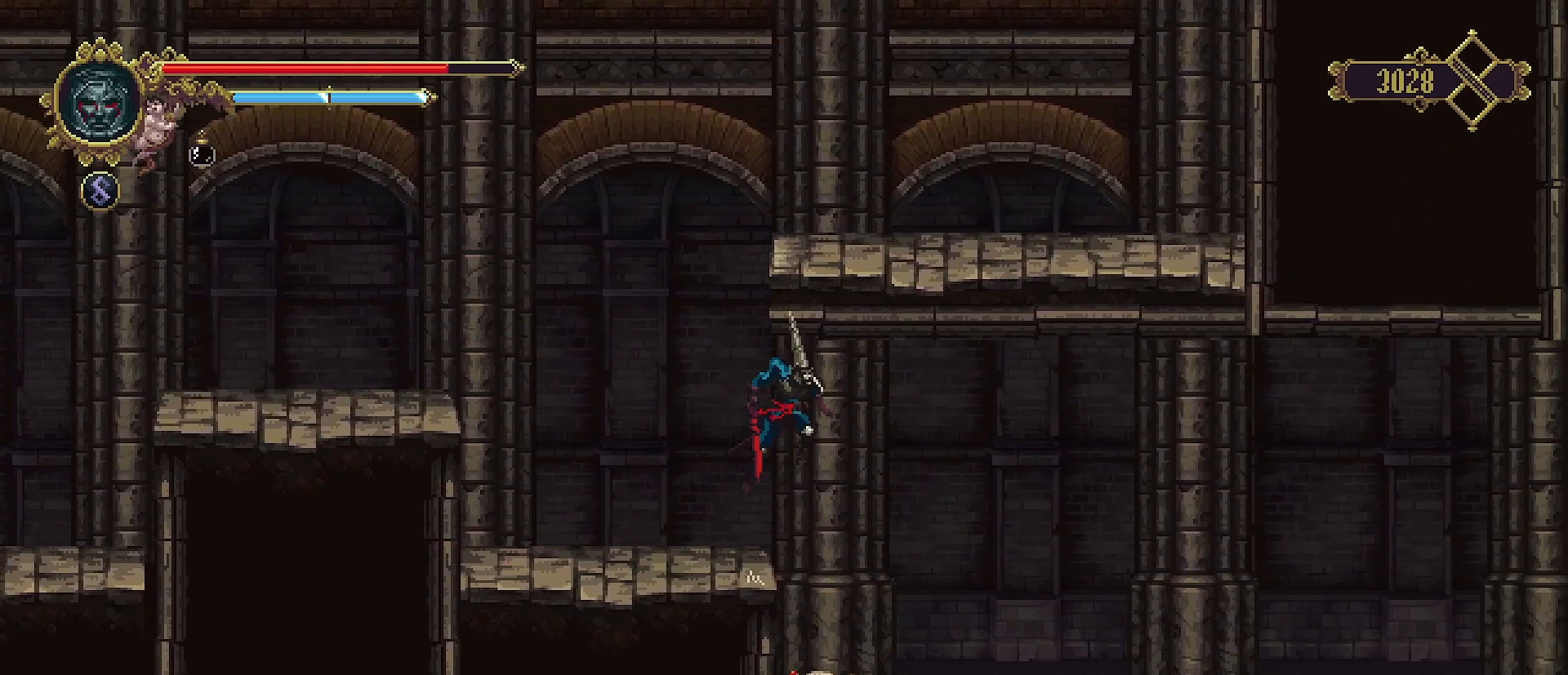
{"buttons": ["SQUARE"], "left_stick": "down", "right_stick": "center", "events": [[100, "left_stick", "down"], [167, "CROSS", "up"], [167, "SQUARE", "down"]]}
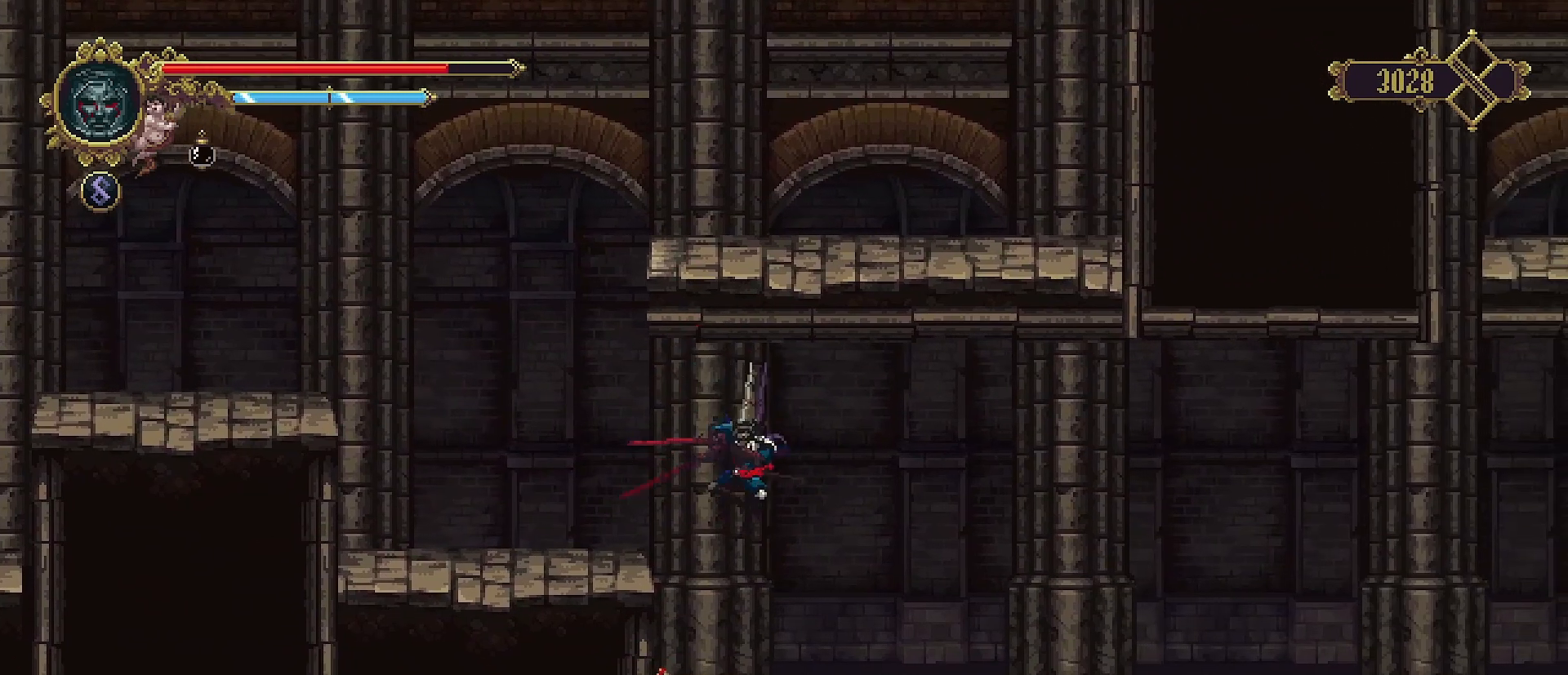
{"buttons": ["SQUARE"], "left_stick": "down", "right_stick": "center", "events": []}
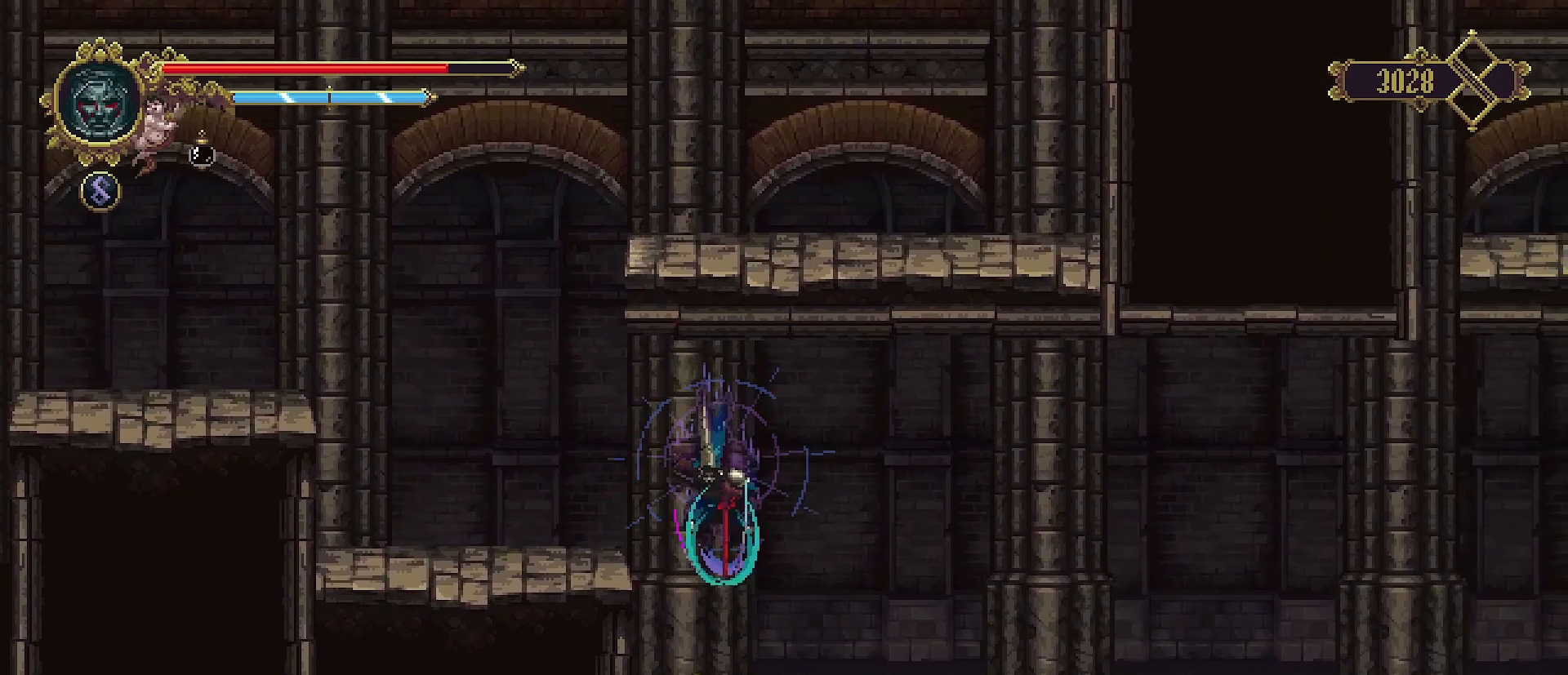
{"buttons": ["SQUARE"], "left_stick": "down", "right_stick": "center", "events": []}
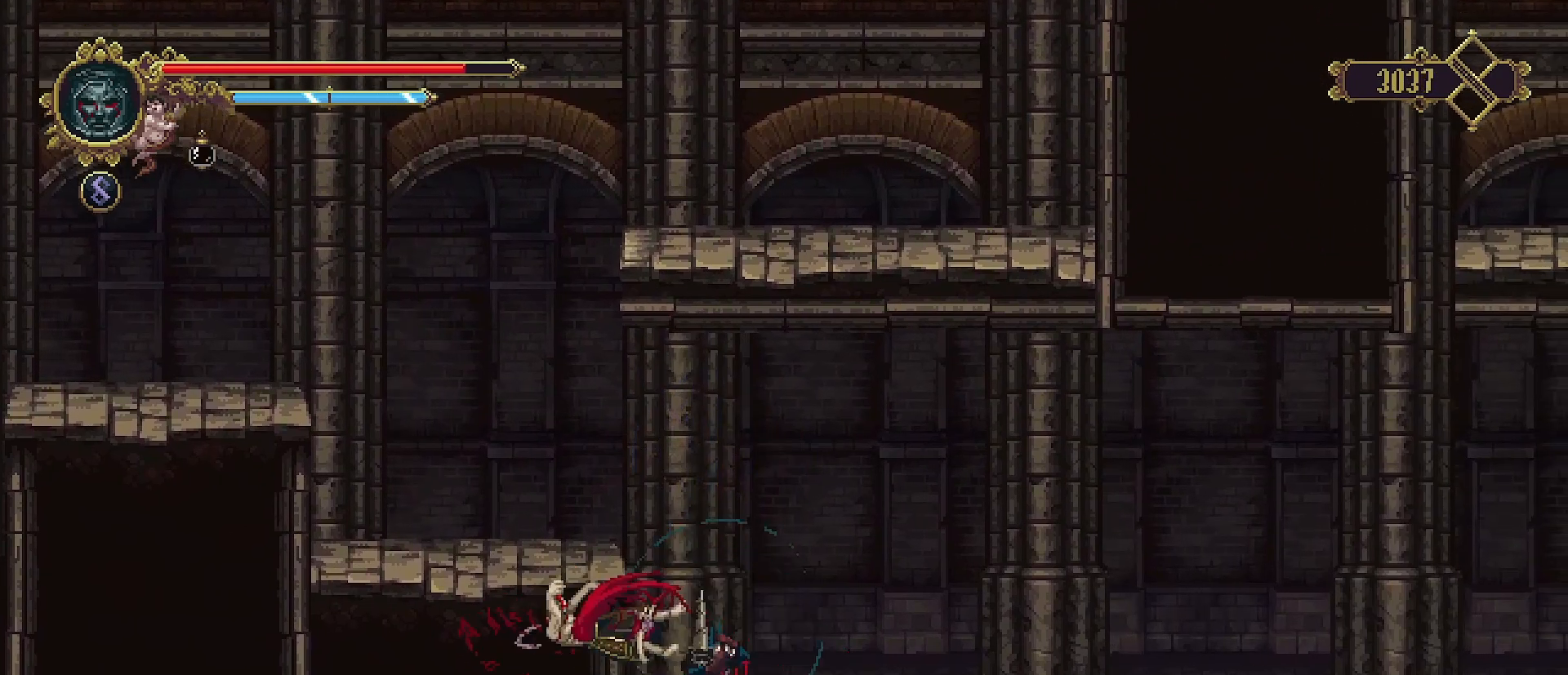
{"buttons": [], "left_stick": "left", "right_stick": "center", "events": [[233, "SQUARE", "up"], [233, "left_stick", "center"], [467, "left_stick", "left"]]}
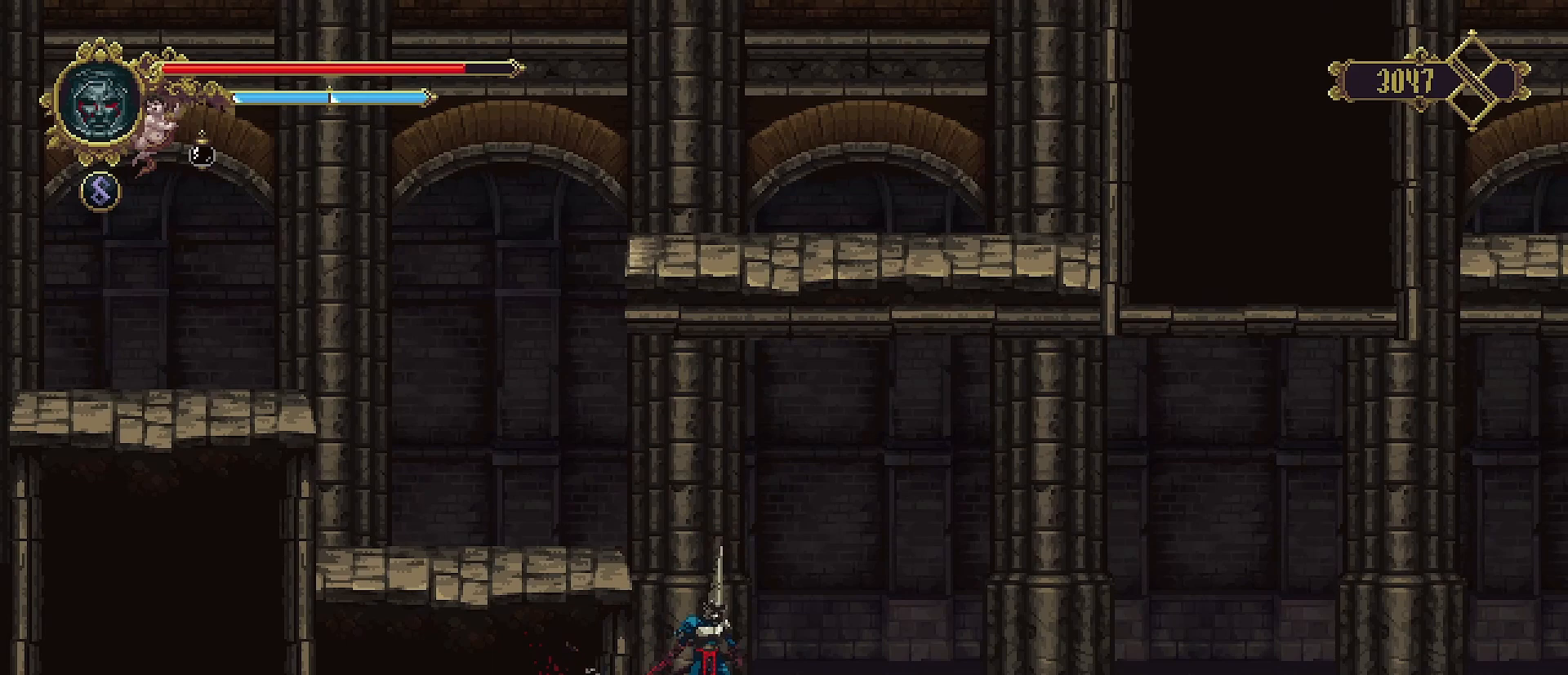
{"buttons": [], "left_stick": "left", "right_stick": "center", "events": [[33, "CROSS", "down"], [267, "CROSS", "up"]]}
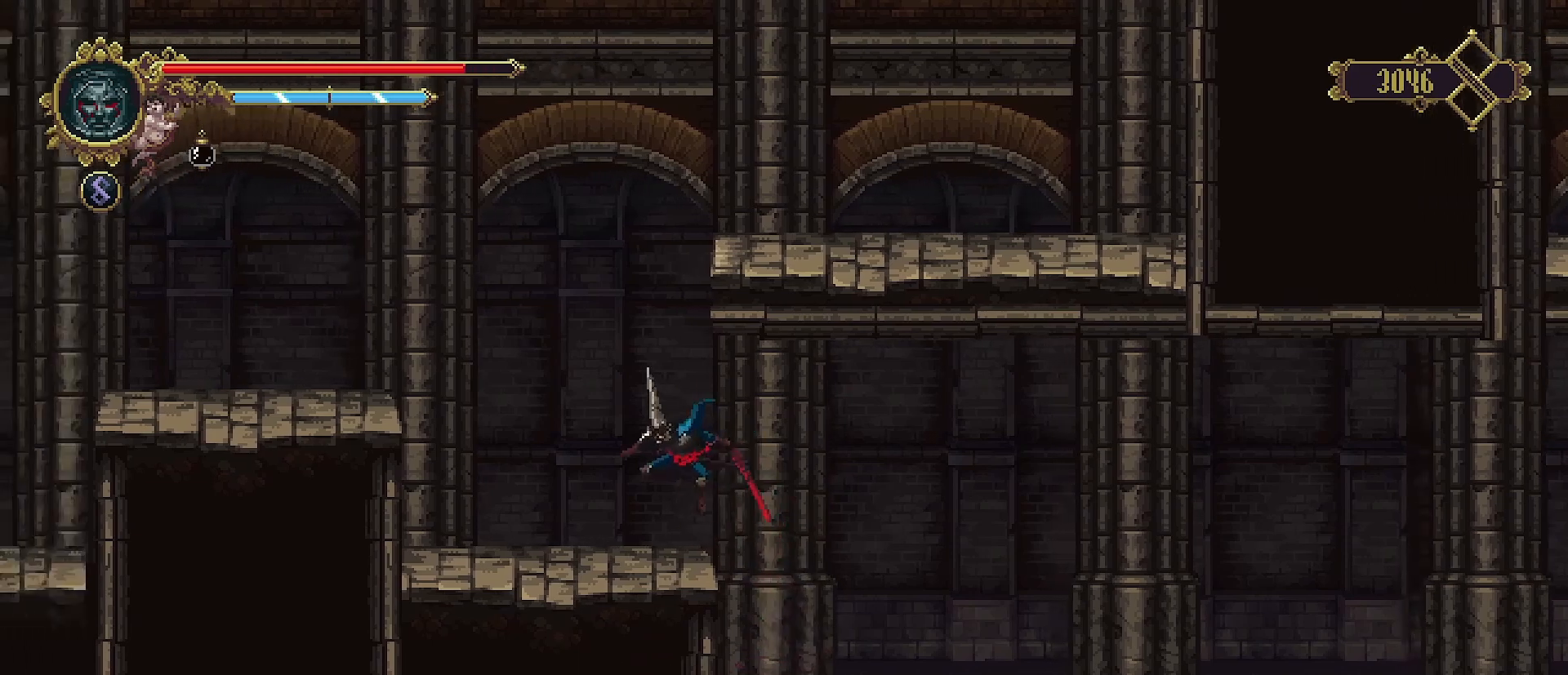
{"buttons": ["CROSS"], "left_stick": "left", "right_stick": "center", "events": [[467, "CROSS", "down"]]}
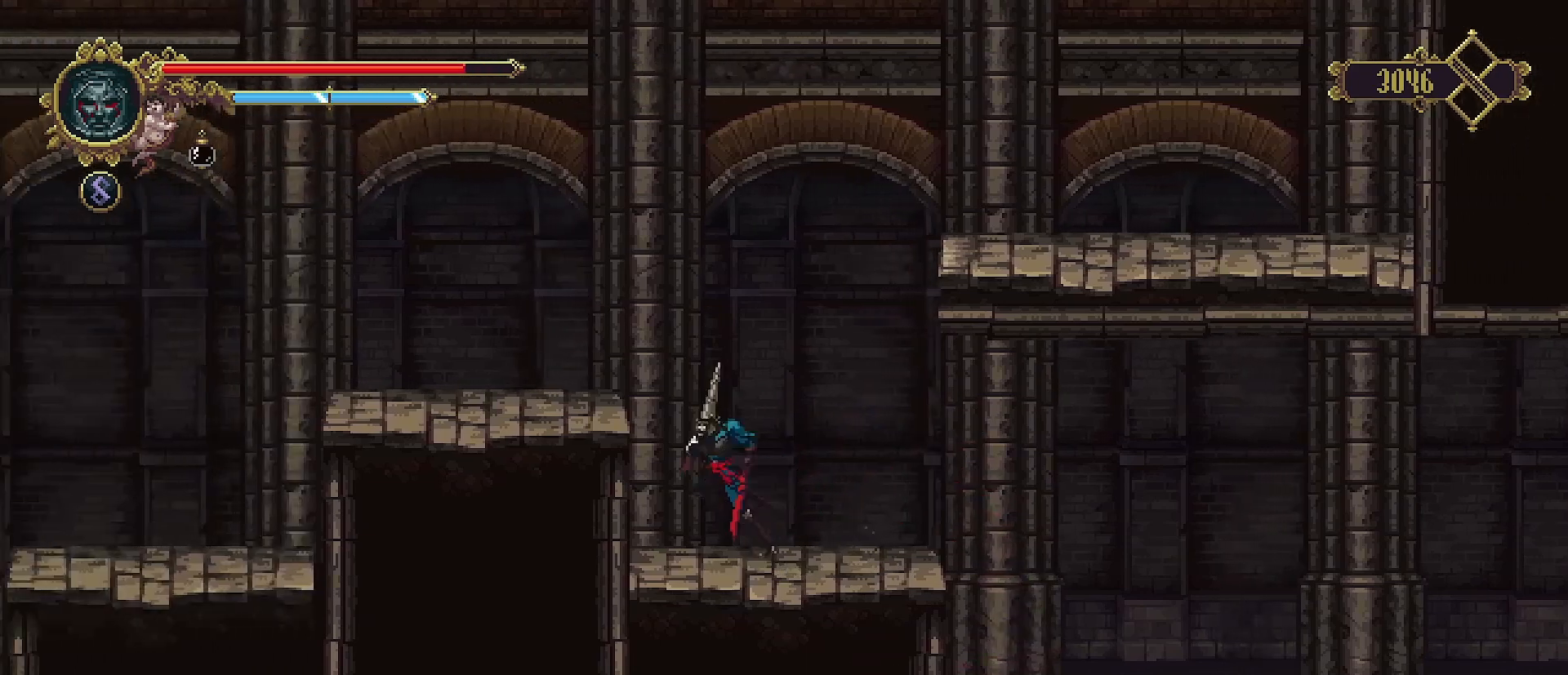
{"buttons": [], "left_stick": "left", "right_stick": "center", "events": [[267, "CROSS", "up"]]}
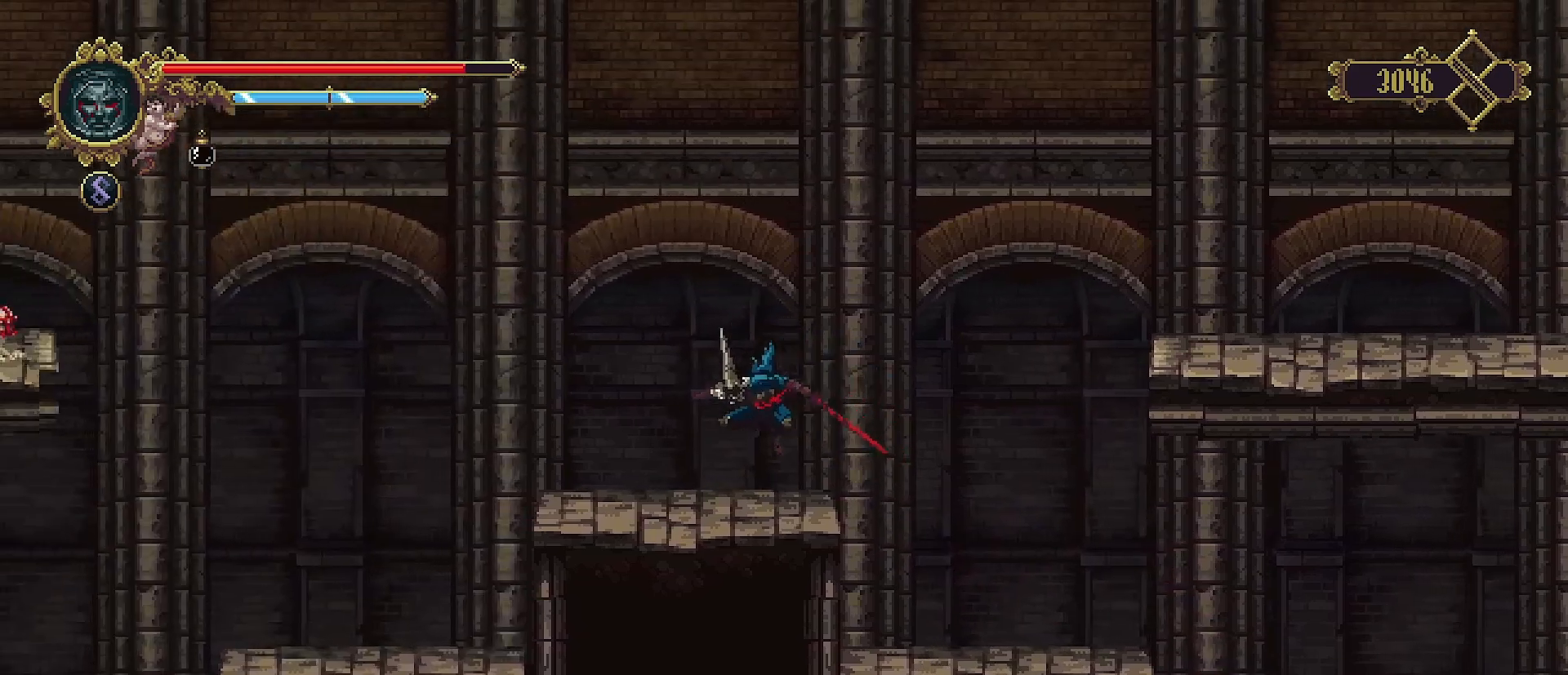
{"buttons": [], "left_stick": "center", "right_stick": "center", "events": [[500, "left_stick", "center"]]}
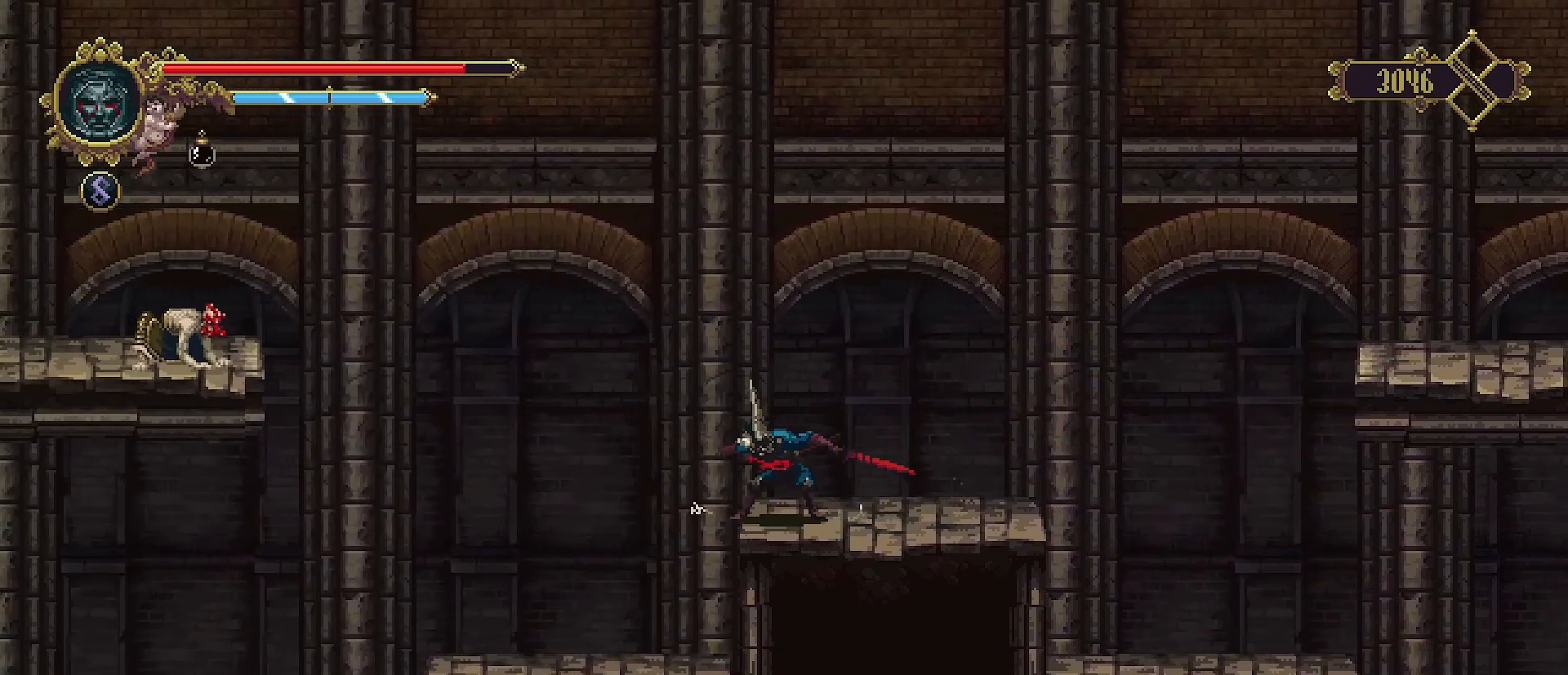
{"buttons": [], "left_stick": "center", "right_stick": "center", "events": [[67, "left_stick", "right"], [233, "left_stick", "center"]]}
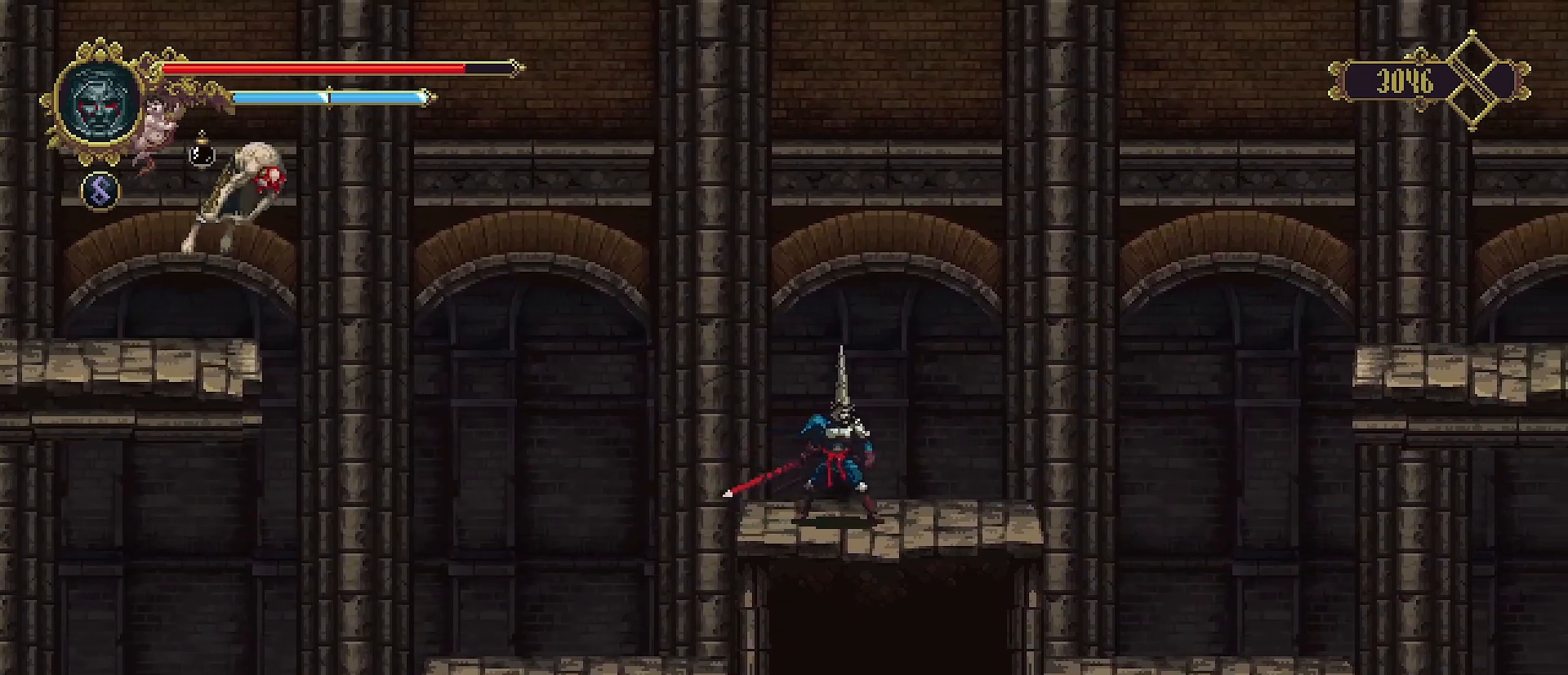
{"buttons": [], "left_stick": "center", "right_stick": "center", "events": [[367, "left_stick", "left"], [500, "left_stick", "center"]]}